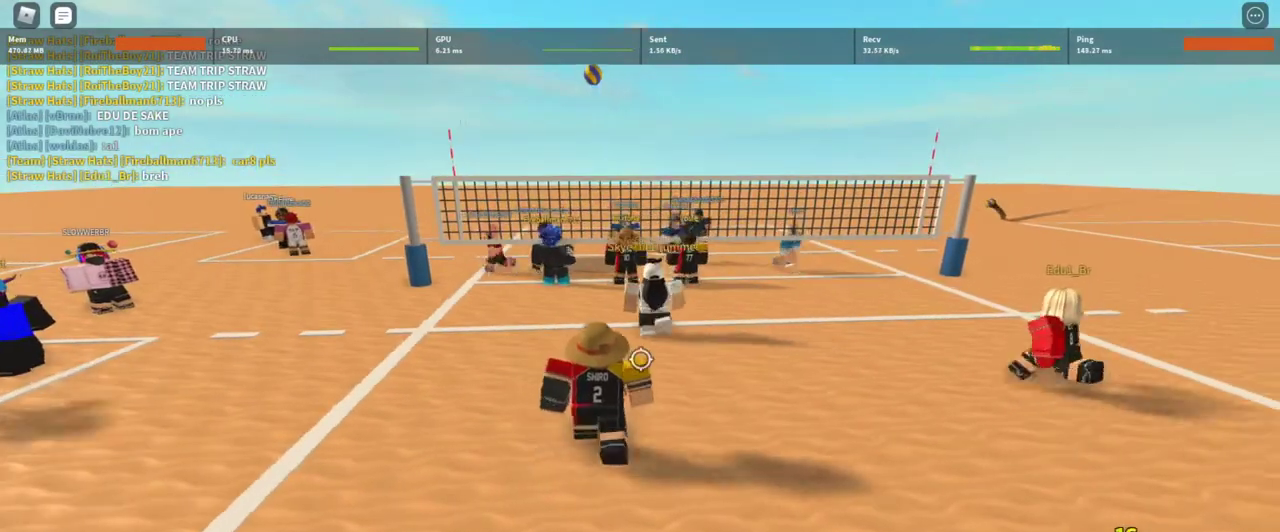
Gameplay with keyboard and mouse; each line is a JSON object with the keys and mouse buttons held at the frame after it. "events" lists presses ("down") and releases ("up") of "1", "2", "3", "4", "5", "a", "alt", "c", "caps_lock", "ctrl", "d", "e", "f", "g", "q", "r", "s", "shift", "space", "t", "tab", "v", "w", "x", "z", "mouse_left", "mouse_wheel" and "mouse_right" between this image and that frame as [ms after this image, input, new state], when the widget could be followed in between. "mouse_left", "mouse_wheel", "mouse_right" = the "left", "wheel", "right" buttons of the "mouse" list. No other keys are recorded. "wheel" means that the mouse wheel is clicked or scrolled. Not read: mouse_move.
{"keys": [], "mouse": [], "events": [[167, "a", "down"], [333, "a", "up"], [400, "e", "down"], [500, "e", "up"]]}
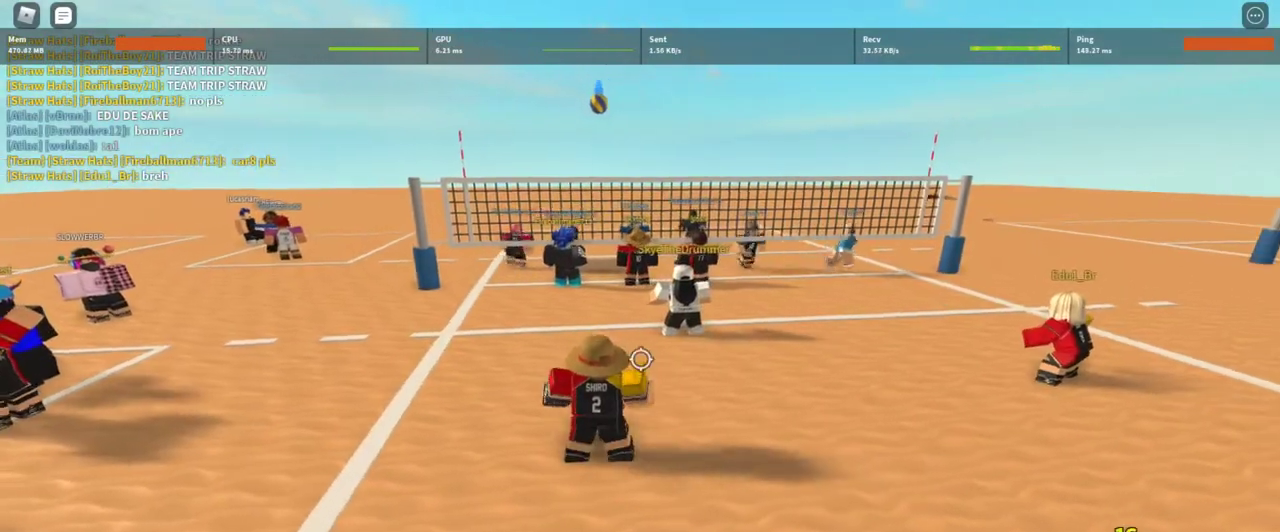
{"keys": [], "mouse": [], "events": [[267, "q", "down"], [367, "q", "up"]]}
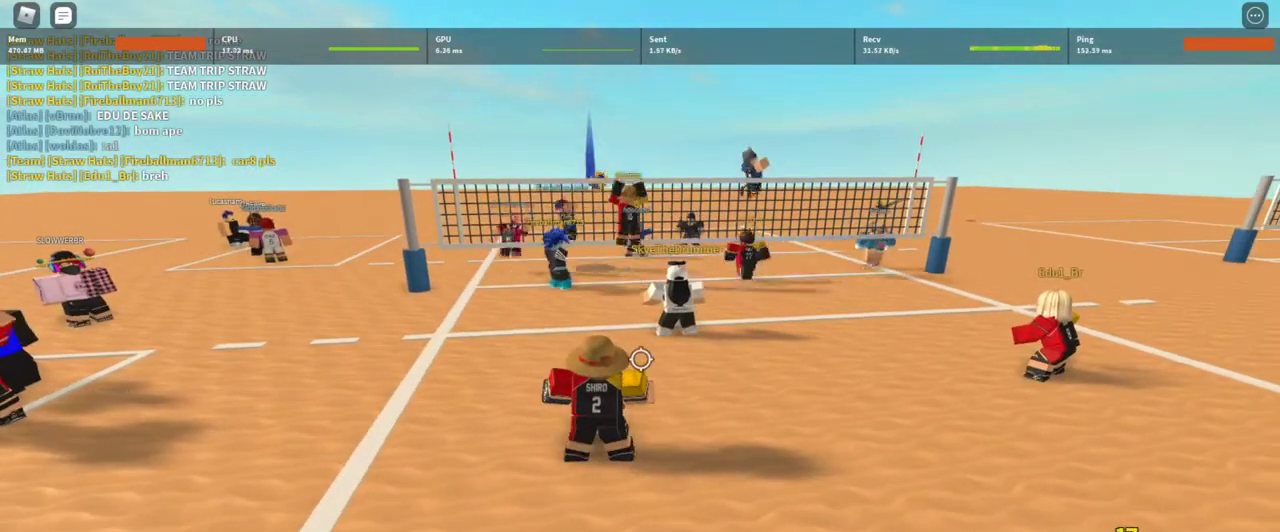
{"keys": ["a"], "mouse": ["left"], "events": [[67, "t", "down"], [100, "t", "up"], [200, "t", "down"], [233, "t", "up"], [333, "t", "down"], [367, "a", "down"], [367, "mouse_left", "down"], [367, "t", "up"]]}
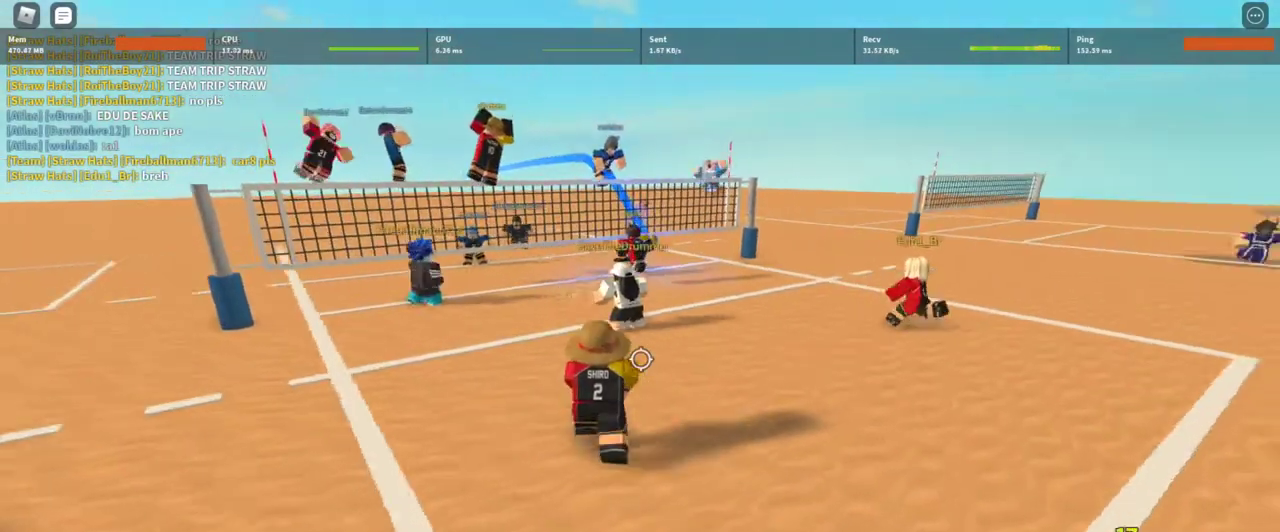
{"keys": [], "mouse": [], "events": [[33, "mouse_left", "up"], [67, "mouse_left", "down"], [100, "w", "down"], [167, "a", "up"], [167, "mouse_left", "up"], [200, "mouse_left", "down"], [200, "w", "up"], [300, "d", "down"], [300, "mouse_left", "up"], [300, "shift", "down"], [433, "d", "up"], [433, "shift", "up"]]}
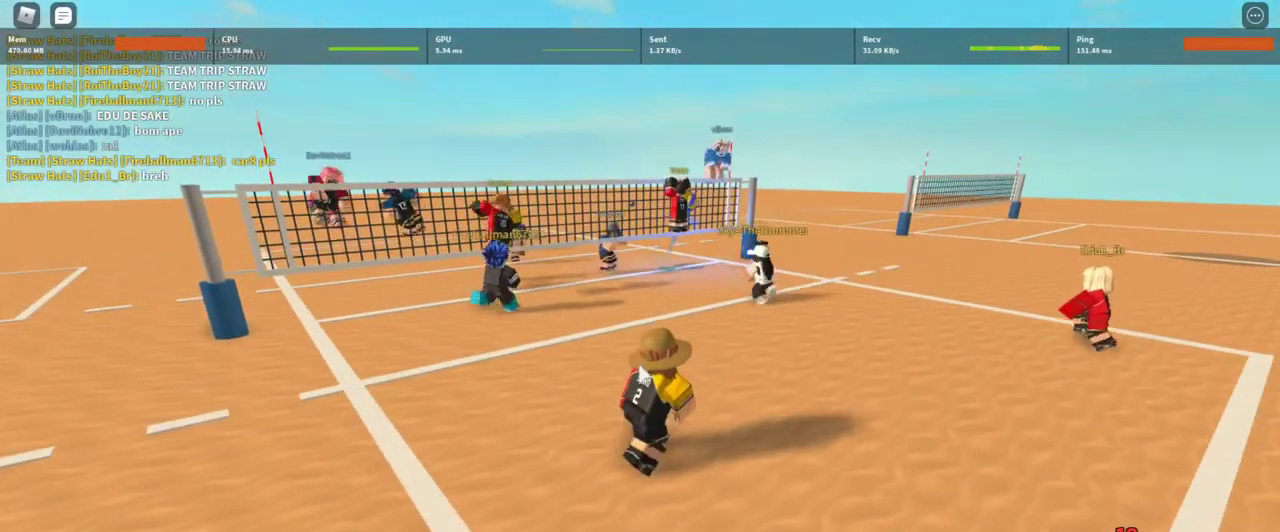
{"keys": ["d"], "mouse": [], "events": [[400, "shift", "down"], [467, "d", "down"], [500, "shift", "up"]]}
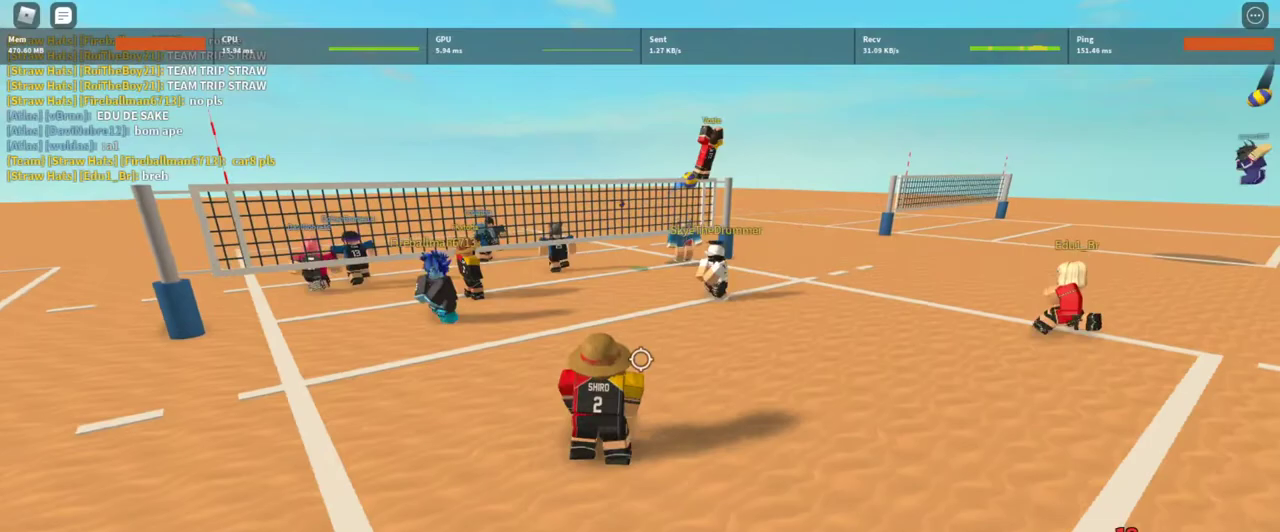
{"keys": ["d"], "mouse": ["right"], "events": [[67, "mouse_right", "down"], [300, "shift", "down"], [433, "shift", "up"]]}
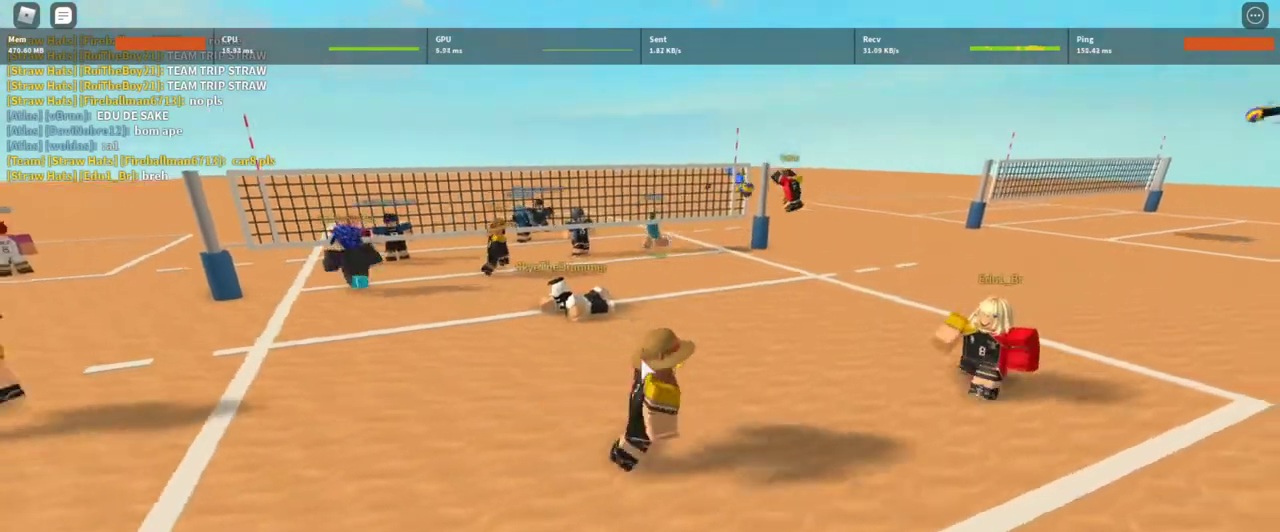
{"keys": ["a"], "mouse": ["right"], "events": [[33, "s", "down"], [67, "d", "up"], [167, "a", "down"], [167, "s", "up"]]}
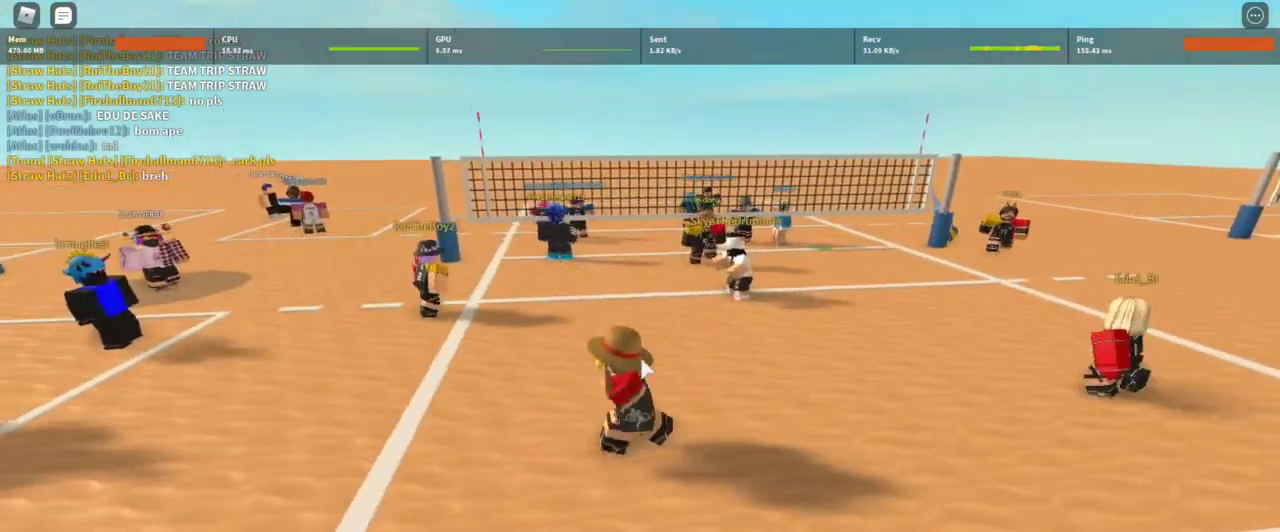
{"keys": ["w"], "mouse": ["right"], "events": [[67, "w", "down"], [267, "a", "up"]]}
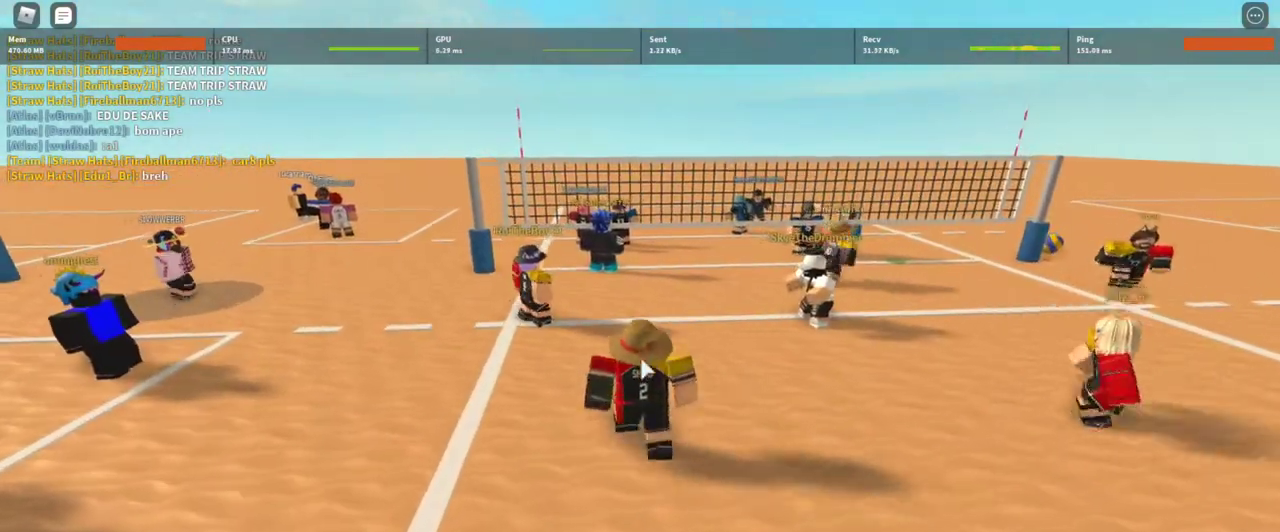
{"keys": ["s"], "mouse": ["right"], "events": [[67, "w", "up"], [133, "d", "down"], [267, "s", "down"], [333, "d", "up"]]}
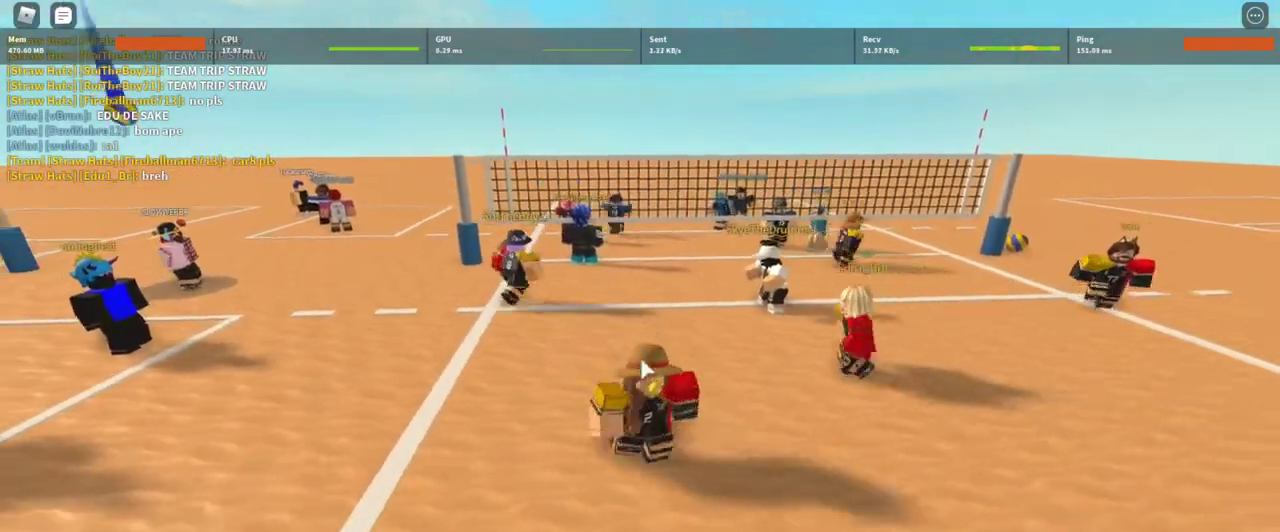
{"keys": ["a", "s"], "mouse": ["right"], "events": [[433, "a", "down"]]}
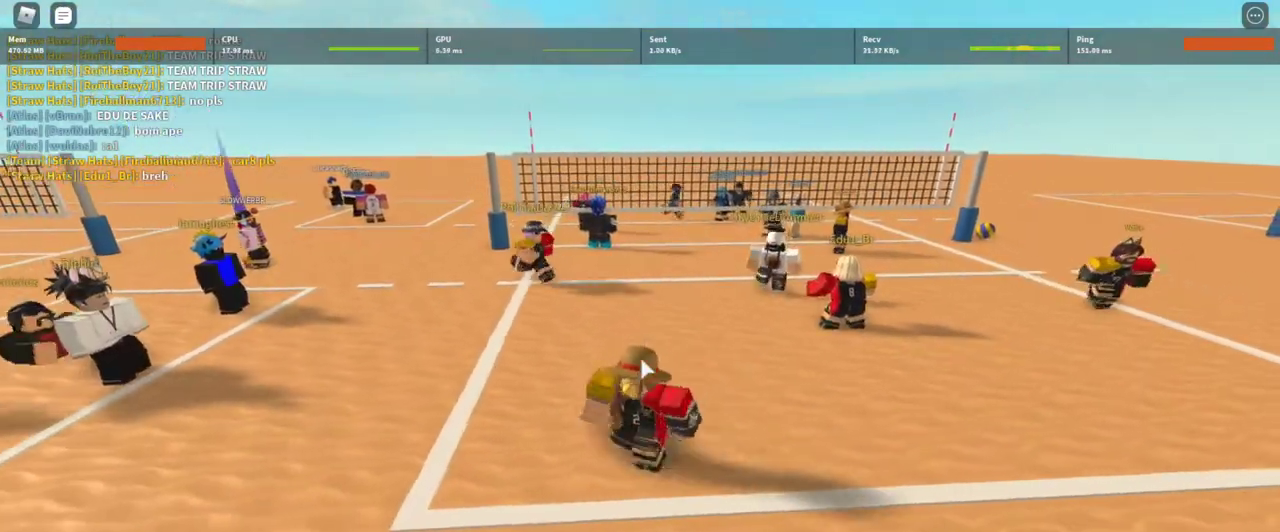
{"keys": ["d", "w"], "mouse": ["right"], "events": [[33, "s", "up"], [367, "w", "down"], [400, "a", "up"], [500, "d", "down"]]}
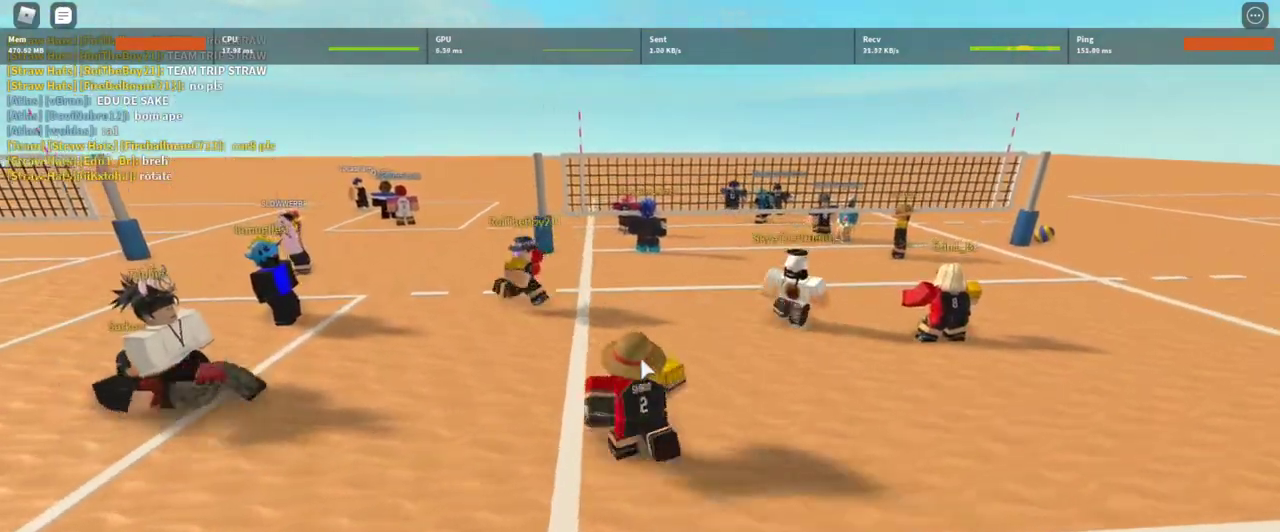
{"keys": ["a"], "mouse": ["right"], "events": [[133, "a", "down"], [133, "d", "up"], [233, "w", "up"]]}
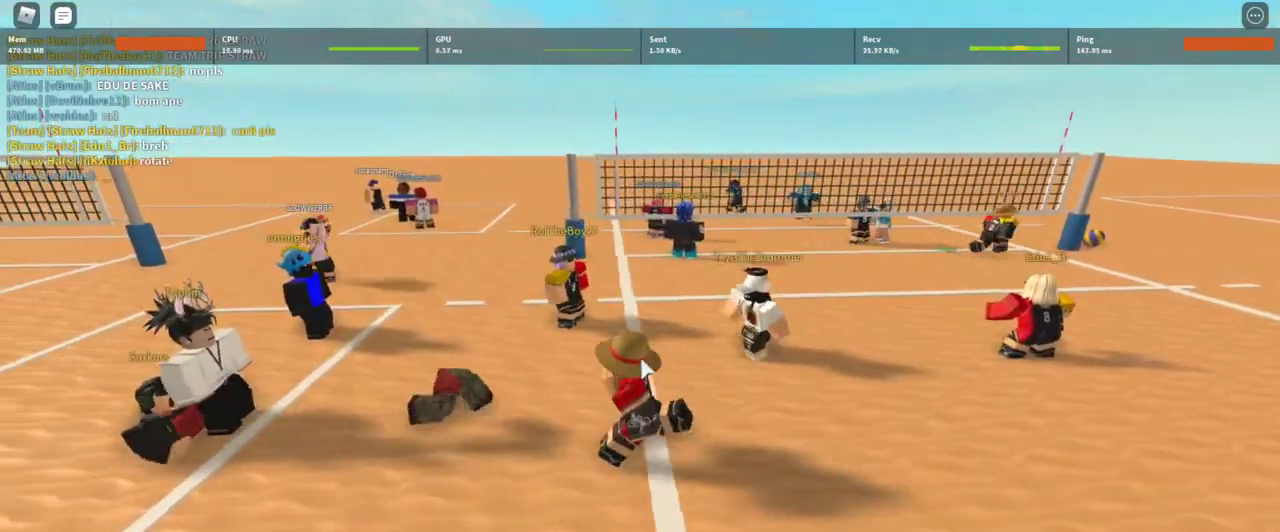
{"keys": ["a", "w"], "mouse": ["right"], "events": [[500, "w", "down"]]}
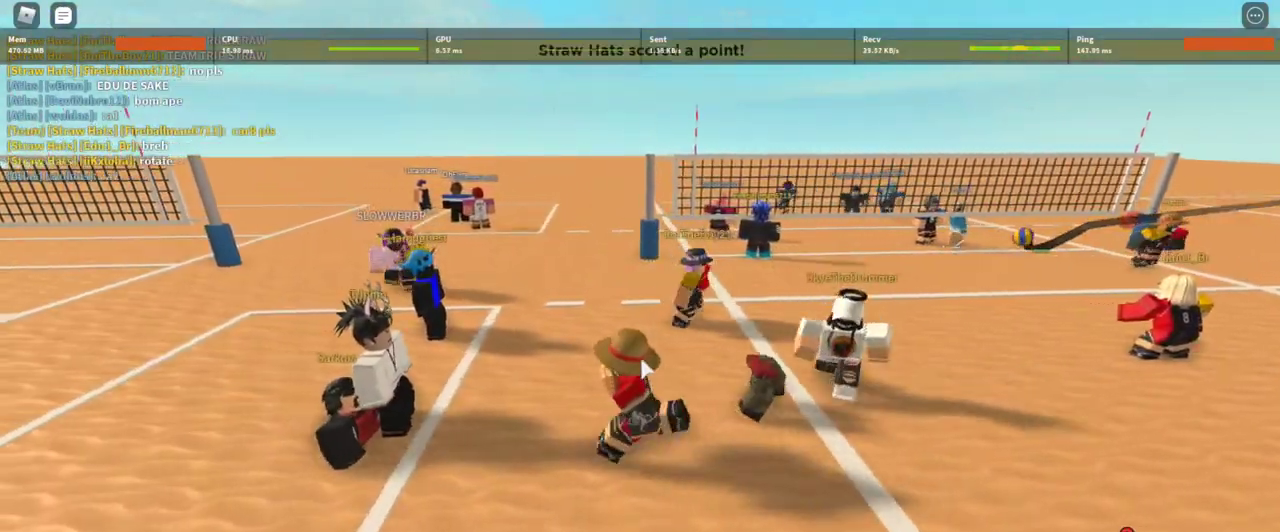
{"keys": ["a", "w"], "mouse": ["right"], "events": []}
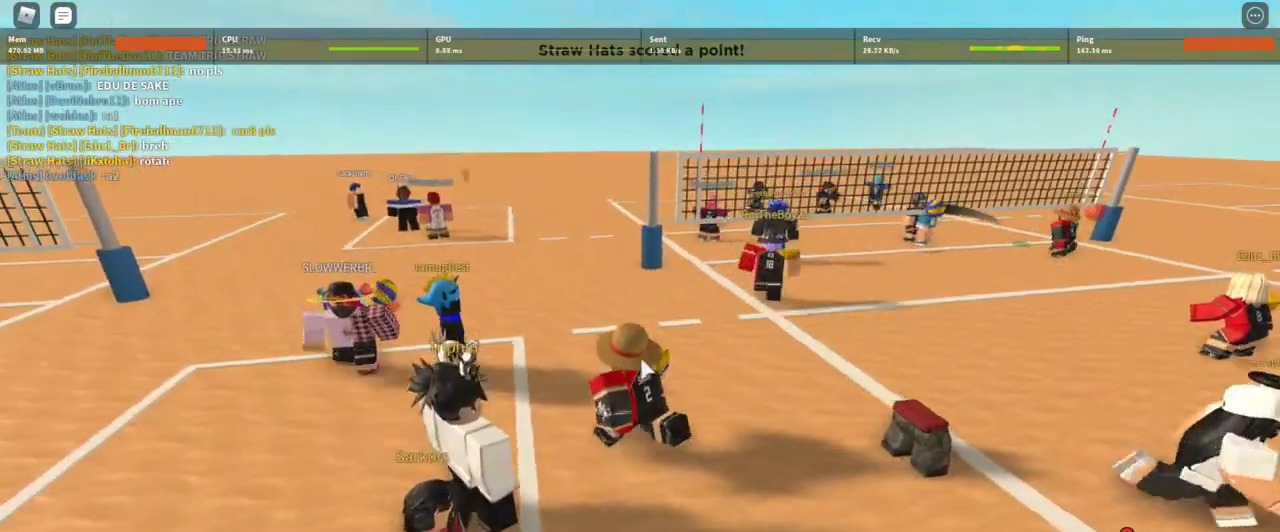
{"keys": ["a"], "mouse": ["right"], "events": [[100, "w", "up"]]}
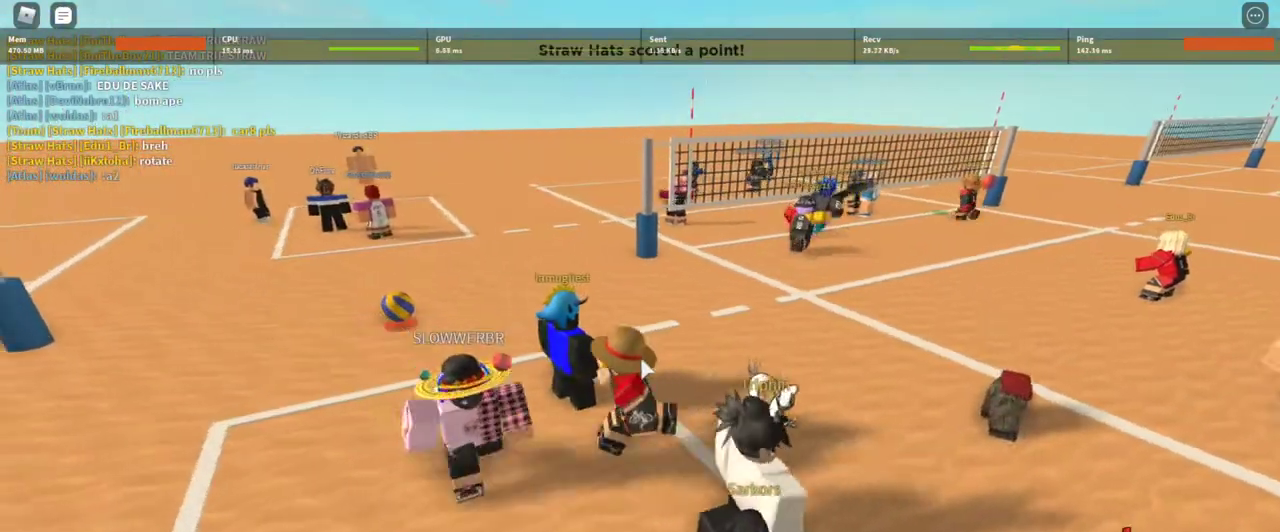
{"keys": ["a"], "mouse": ["right"], "events": [[100, "s", "down"], [267, "a", "up"], [433, "a", "down"], [500, "s", "up"]]}
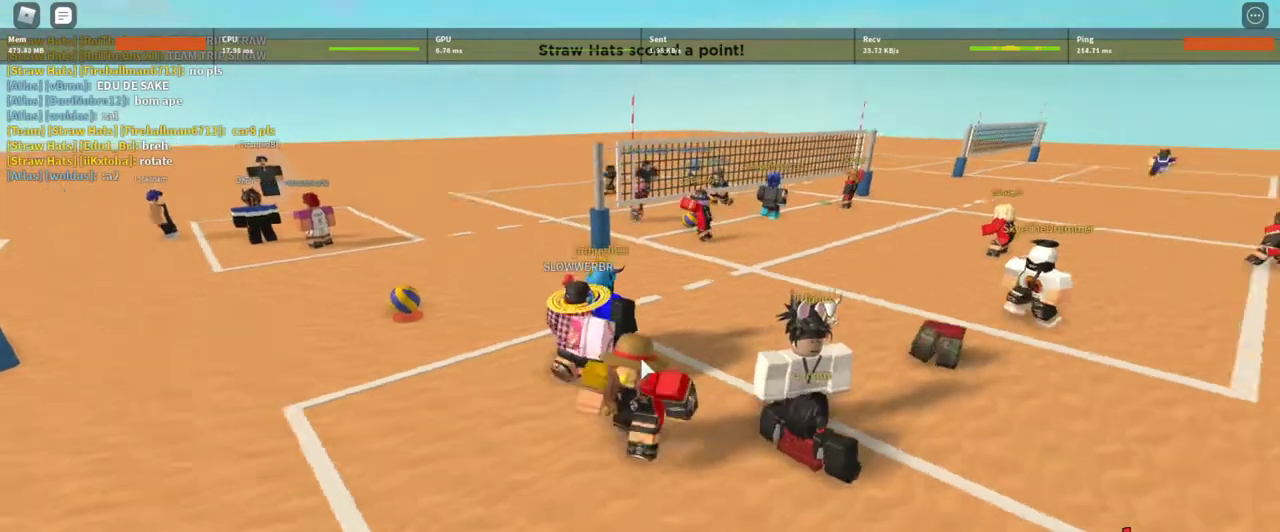
{"keys": [], "mouse": ["right"], "events": [[233, "w", "down"], [267, "a", "up"], [267, "d", "down"], [400, "d", "up"], [400, "w", "up"]]}
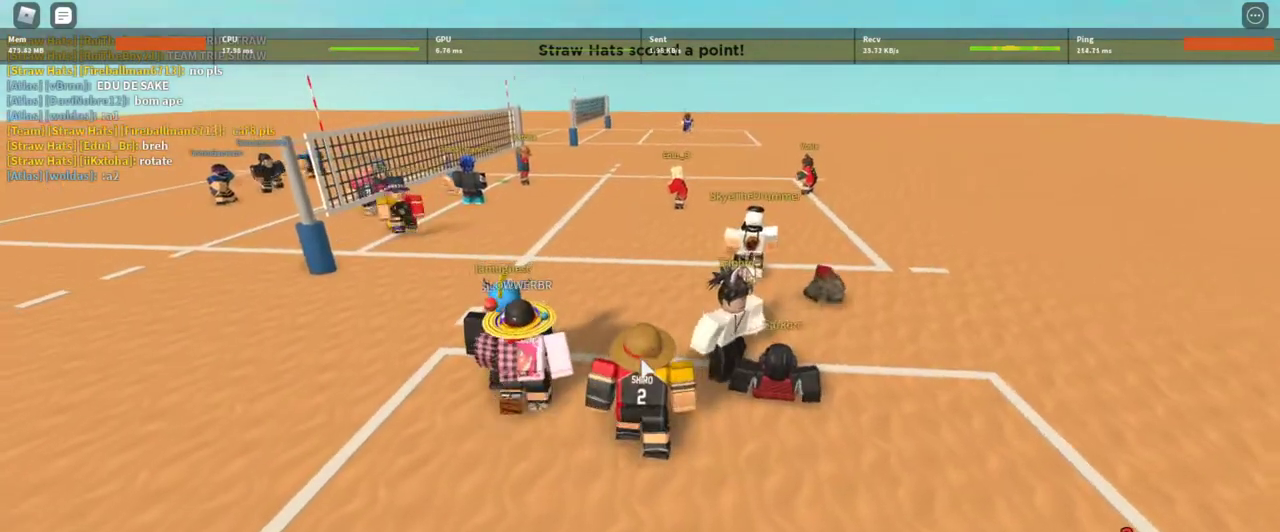
{"keys": [], "mouse": ["right"], "events": []}
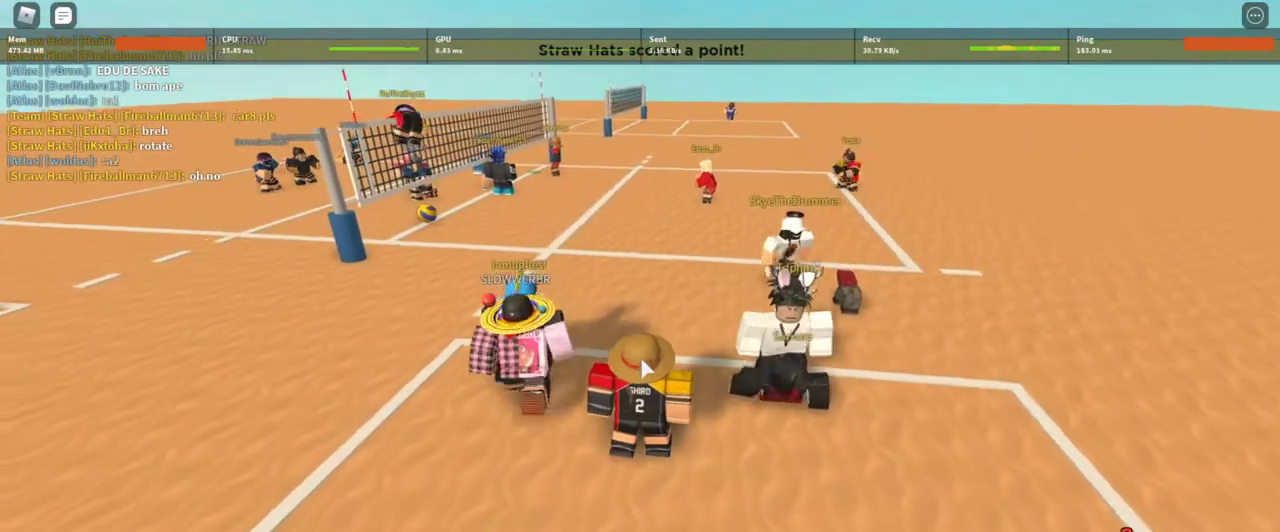
{"keys": [], "mouse": ["right"], "events": []}
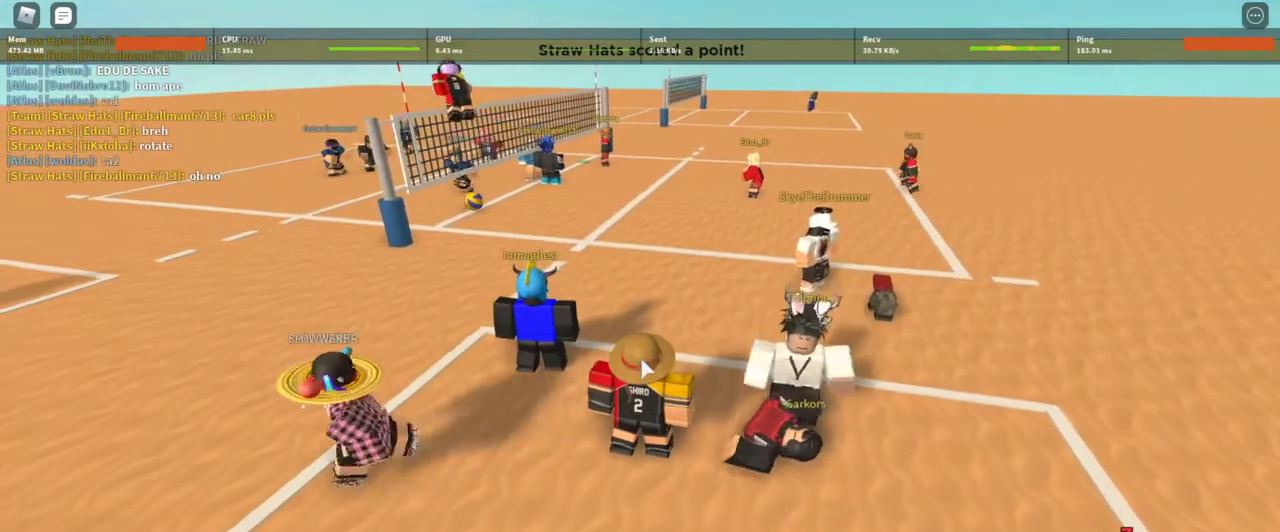
{"keys": [], "mouse": ["right"], "events": []}
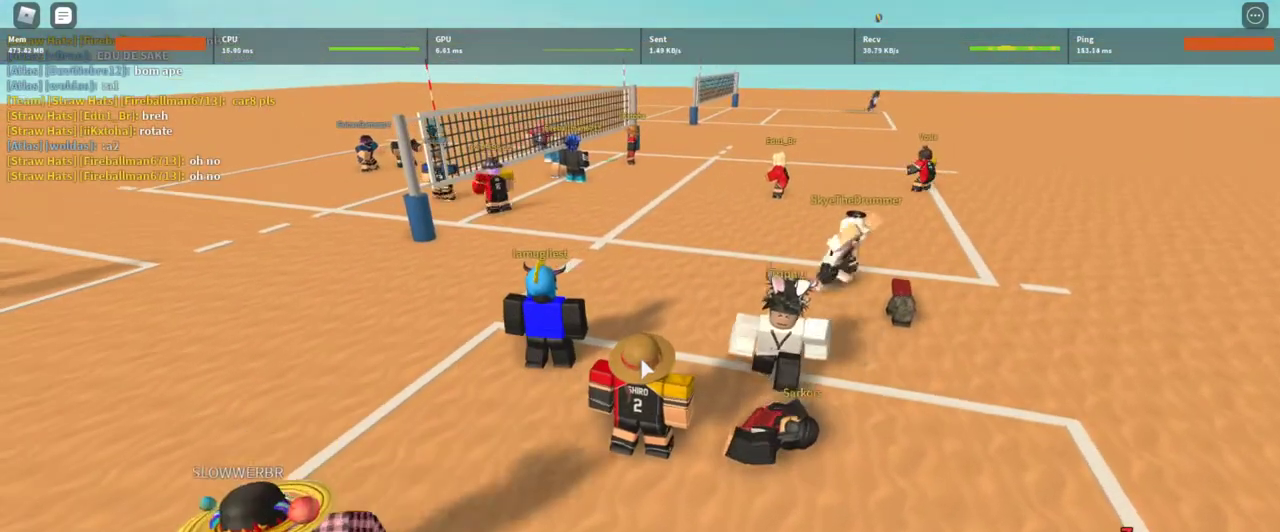
{"keys": [], "mouse": ["right"], "events": []}
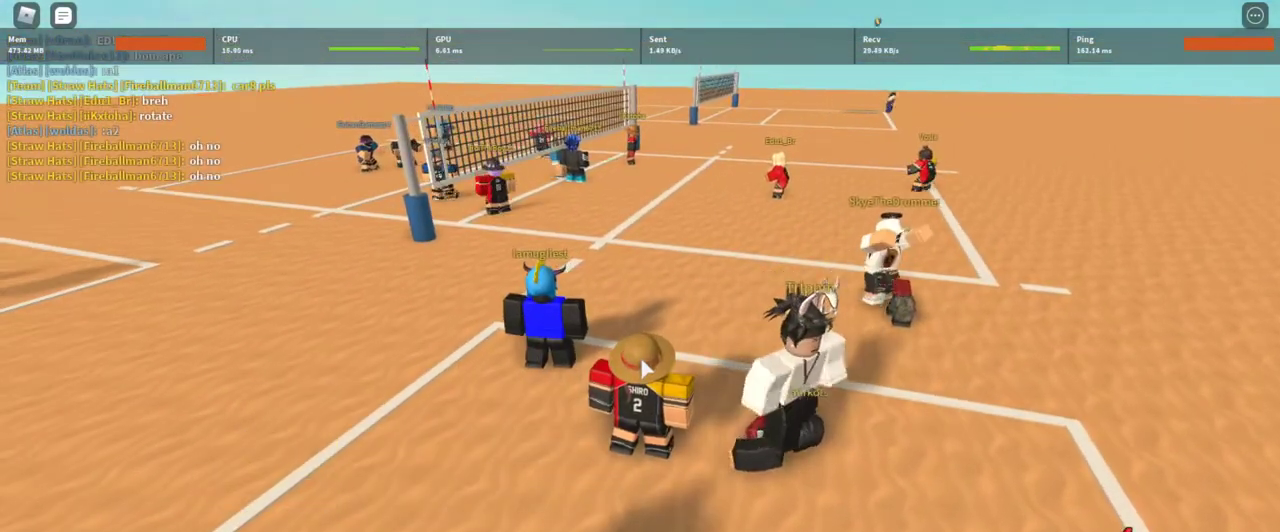
{"keys": [], "mouse": ["right"], "events": []}
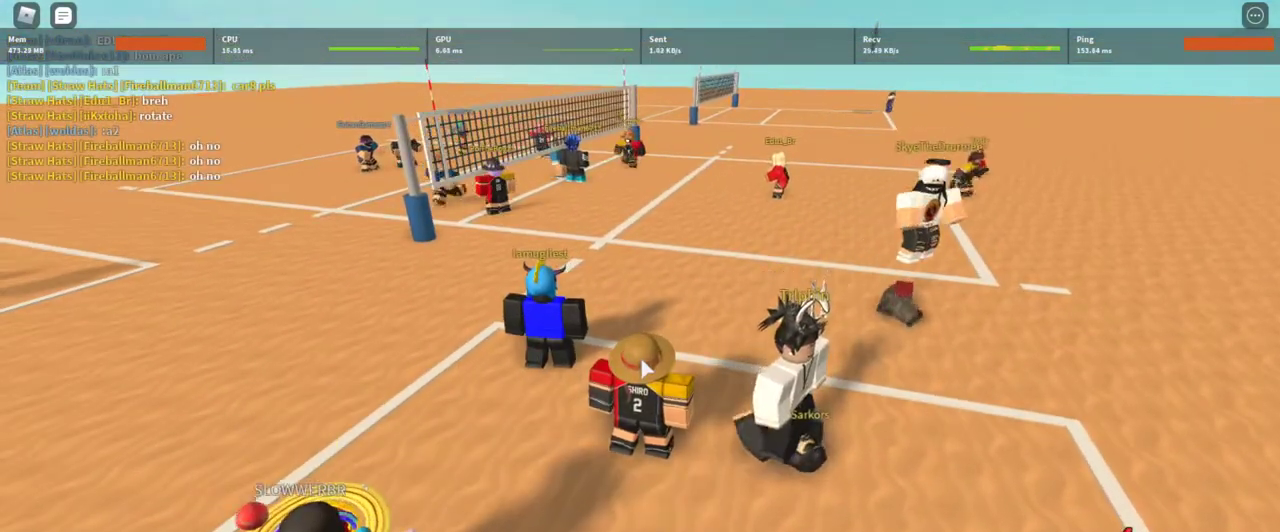
{"keys": [], "mouse": ["right"], "events": [[367, "d", "down"], [467, "d", "up"]]}
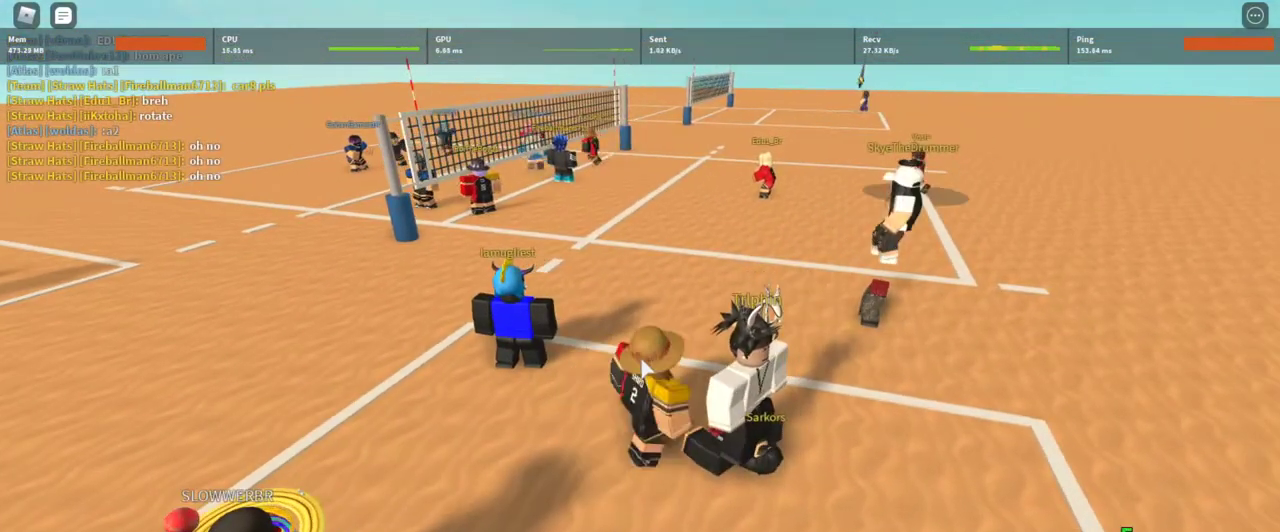
{"keys": [], "mouse": ["right"], "events": [[267, "d", "down"], [367, "d", "up"]]}
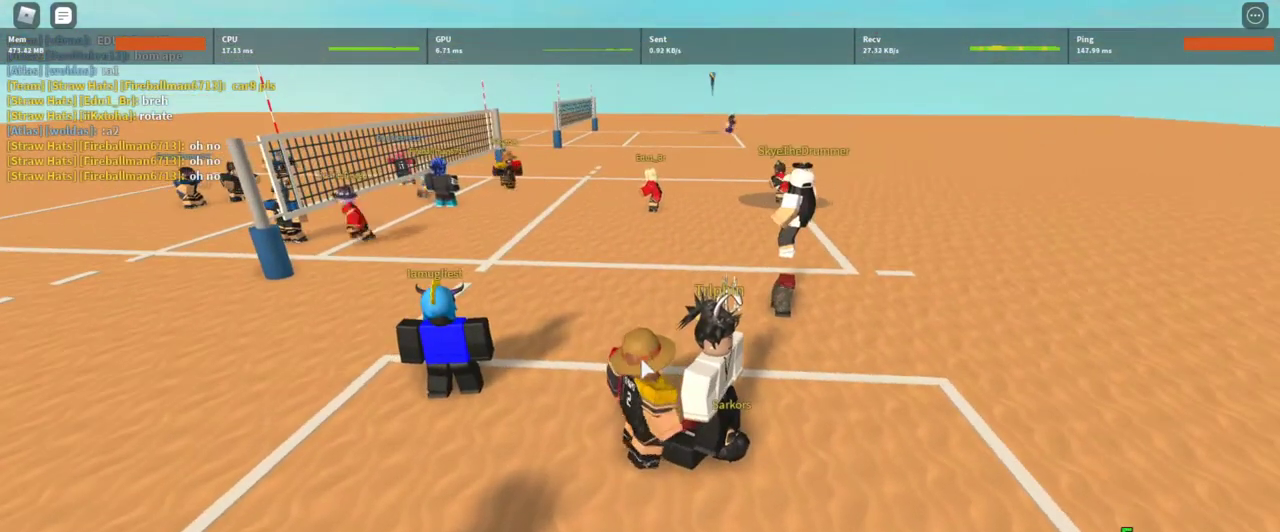
{"keys": [], "mouse": ["right"], "events": []}
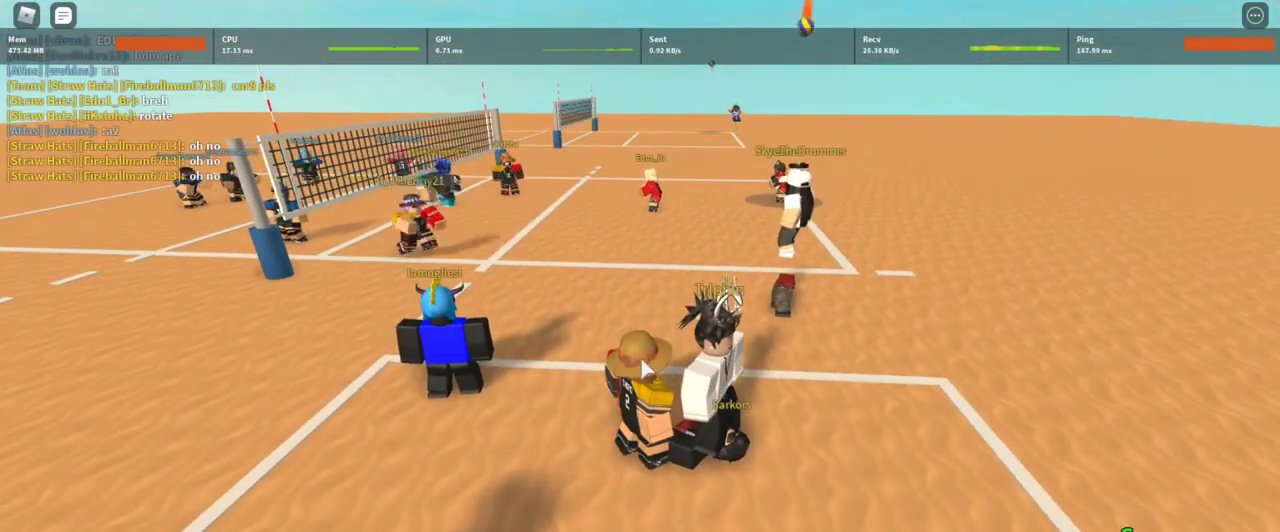
{"keys": [], "mouse": [], "events": [[67, "mouse_right", "up"]]}
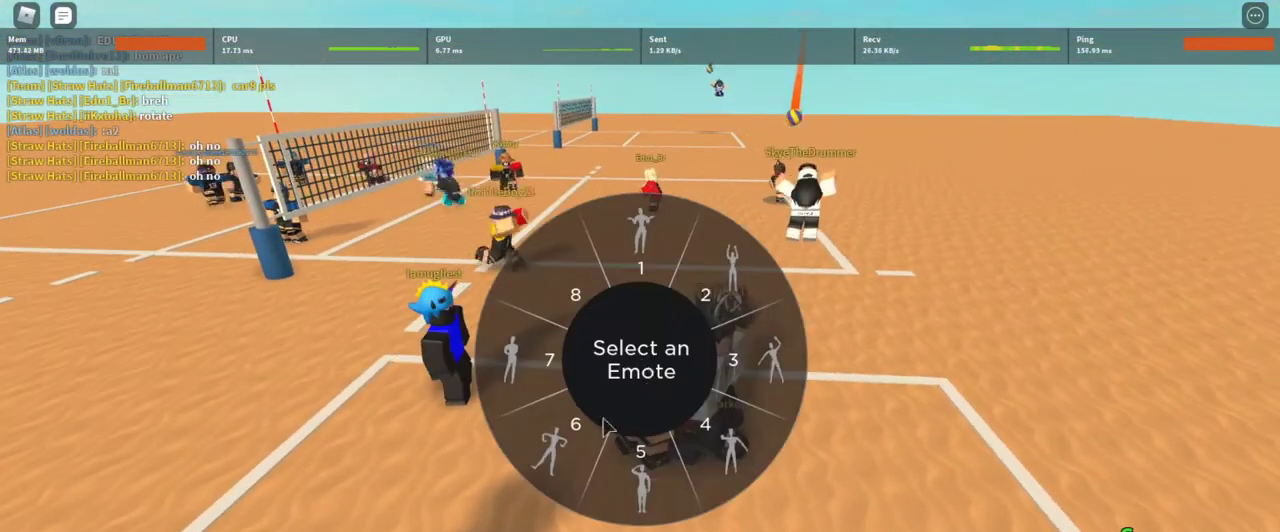
{"keys": [], "mouse": [], "events": []}
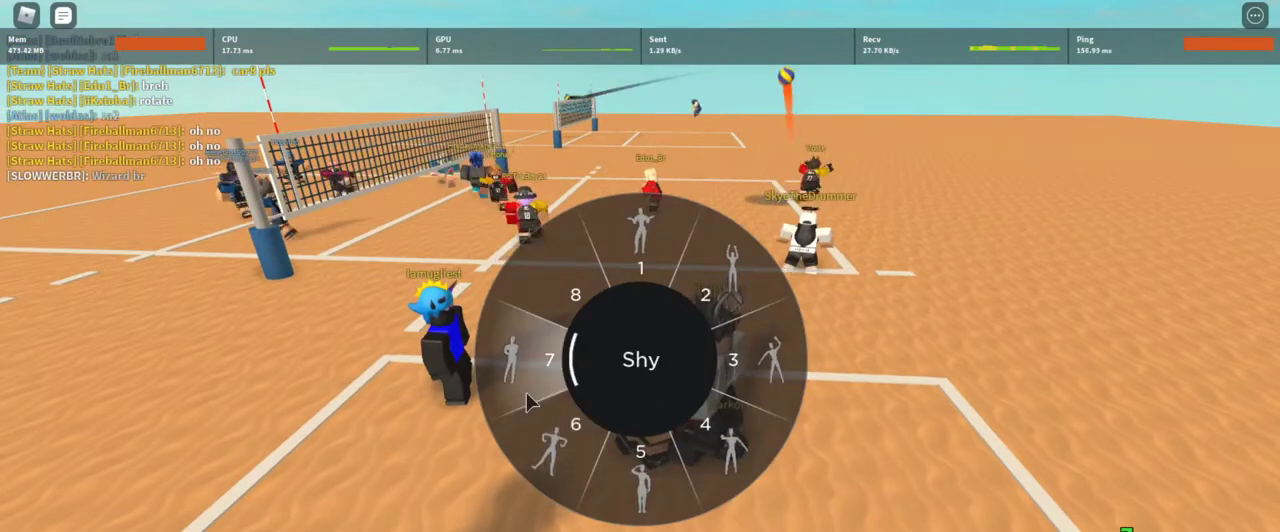
{"keys": [], "mouse": [], "events": [[33, "mouse_left", "down"], [100, "mouse_left", "up"]]}
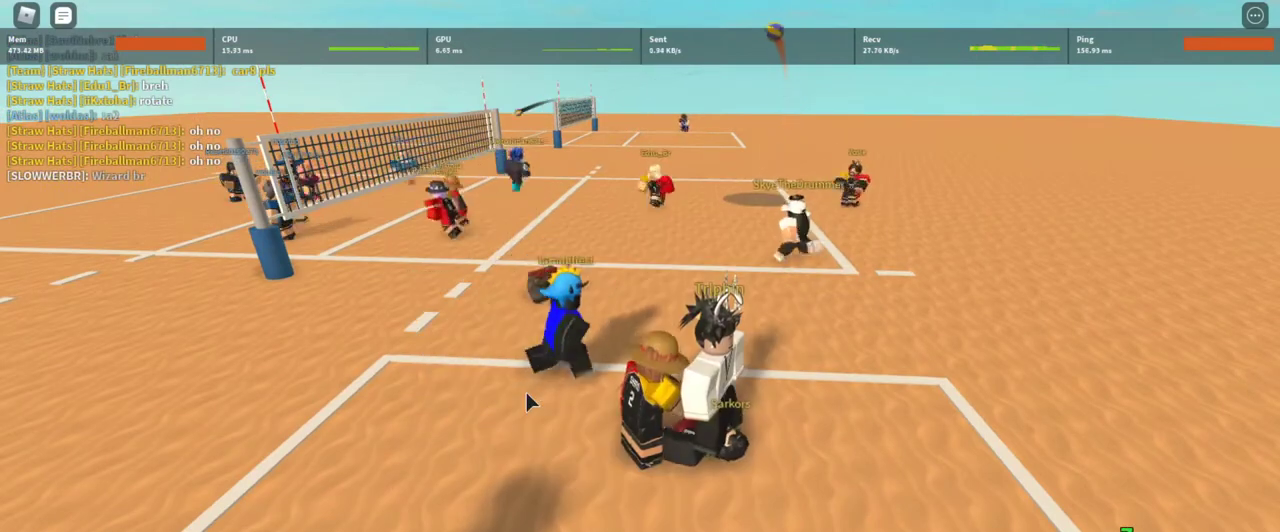
{"keys": [], "mouse": ["right"], "events": [[400, "mouse_right", "down"]]}
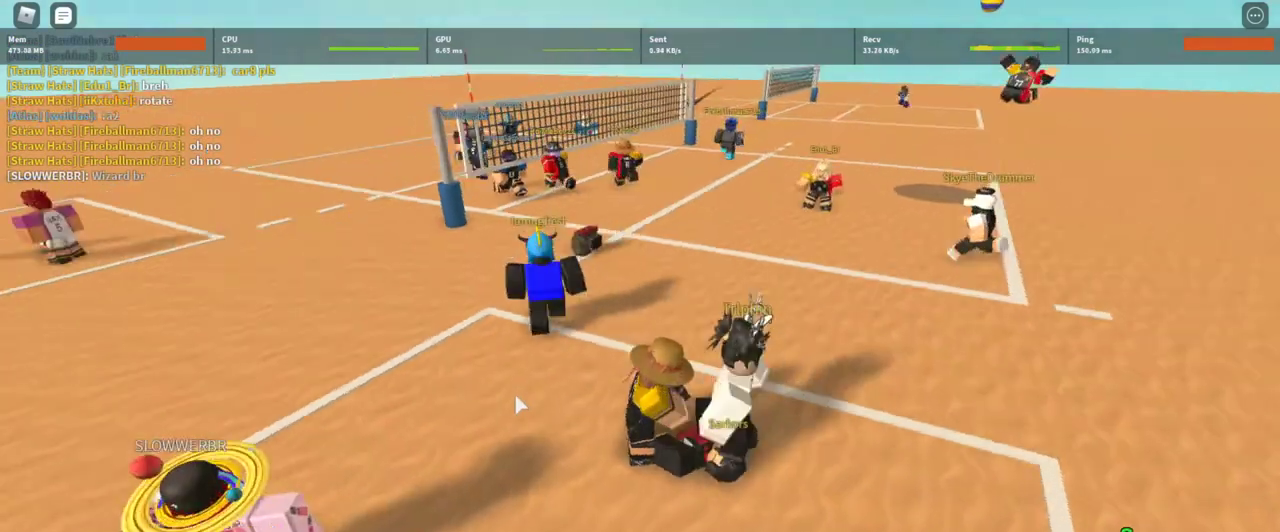
{"keys": [], "mouse": ["right"], "events": []}
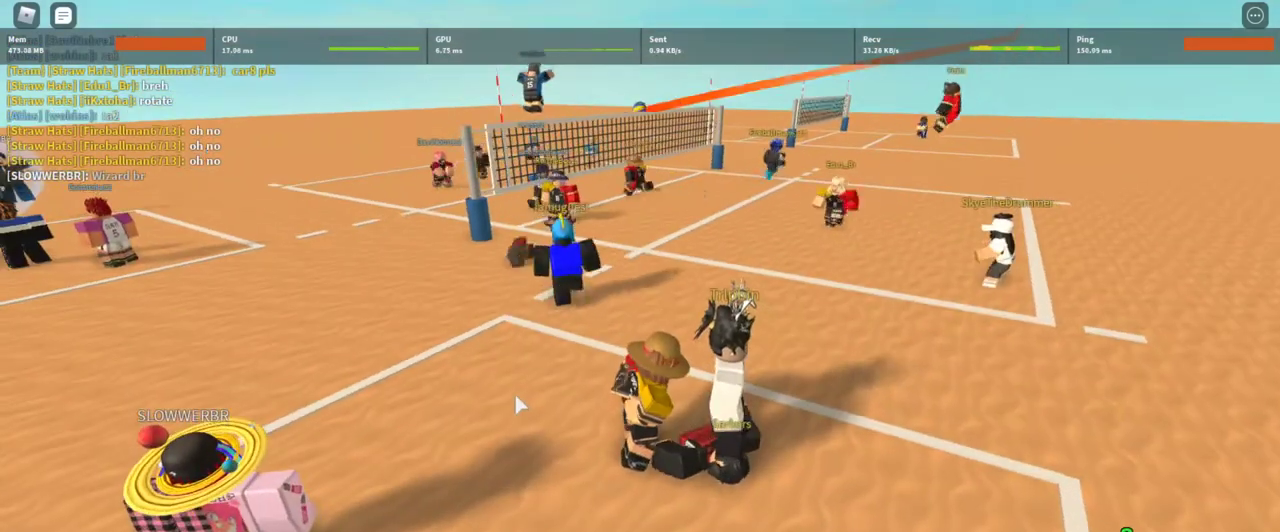
{"keys": [], "mouse": ["right"], "events": []}